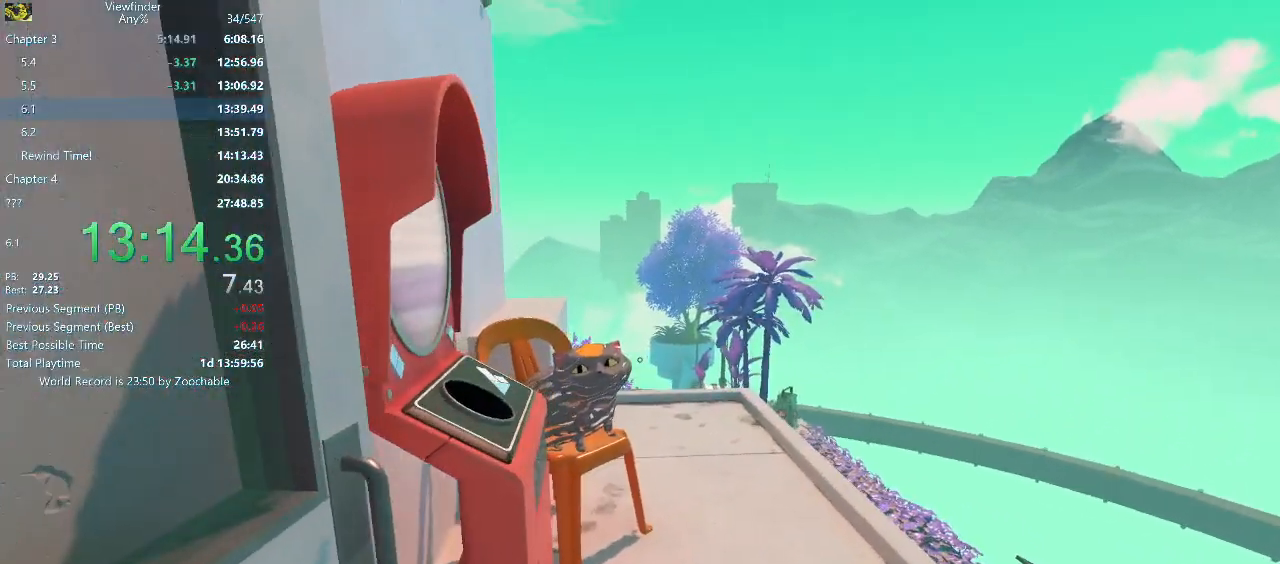
Gameplay with keyboard and mouse; each line is a JSON object with the keys and mouse buttons held at the frame after it. "events" lists presses ("down") and releases ("up") of "a", "d", "e", "escape", "f", "q", "r", "return", "s", "shift", "space", "w", "mouse_left", "mouse_middle", "mouse_right", "mouse_wheel_up" and "mouse_wheel_down" between this image and that frame as [ms after this image, input, new state], when the widget could be followed in between. "mouse_left", "mouse_middle", "mouse_right", "mouse_wheel_up", "mouse_wheel_down" = the "left", "middle", "right", "wheel_up", "wheel_down" buttons of the "mouse" list. No other keys are recorded. Mouse movement is not recorded.
{"keys": [], "mouse": [], "events": [[133, "d", "down"], [233, "mouse_middle", "down"], [267, "d", "up"], [267, "w", "up"], [317, "mouse_middle", "up"]]}
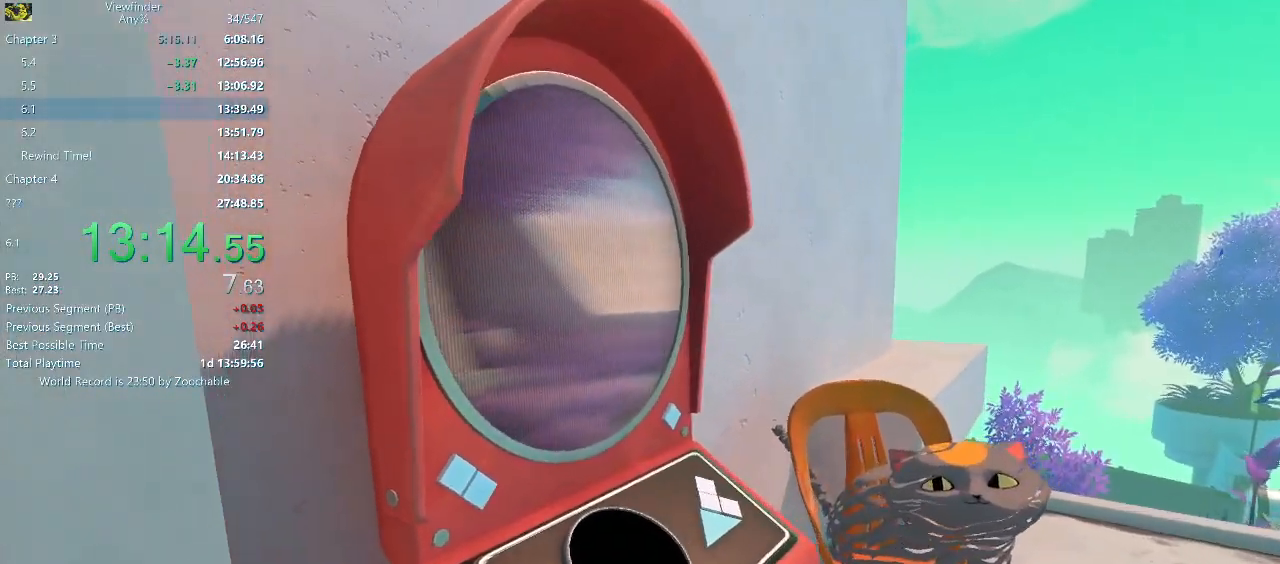
{"keys": ["w"], "mouse": [], "events": [[200, "w", "down"]]}
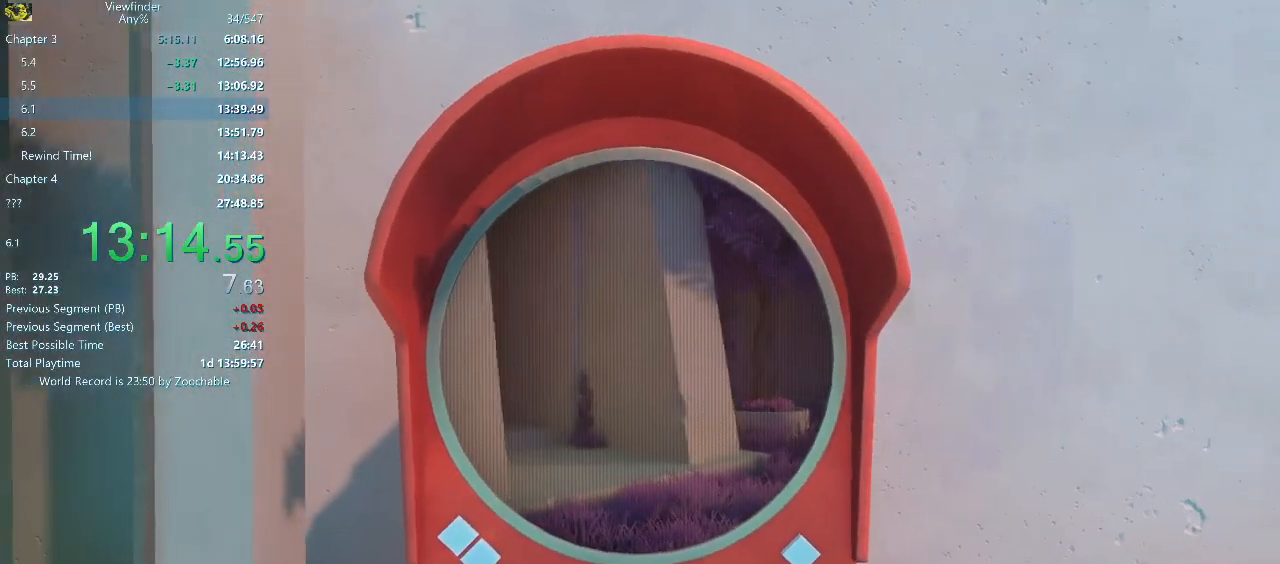
{"keys": ["w"], "mouse": [], "events": []}
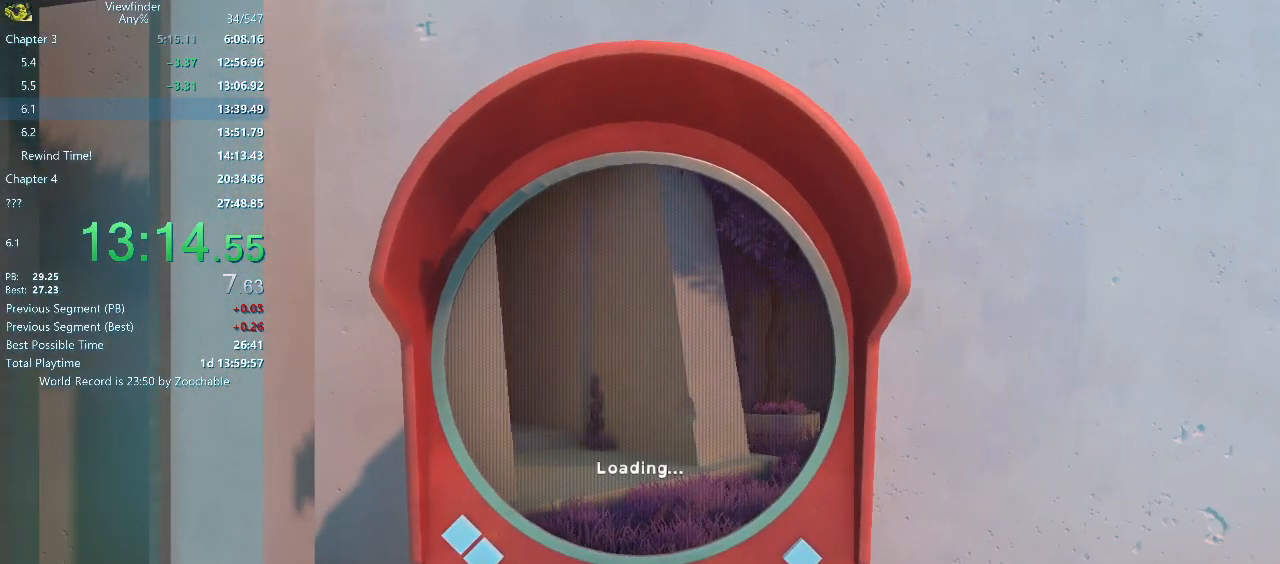
{"keys": ["w"], "mouse": [], "events": []}
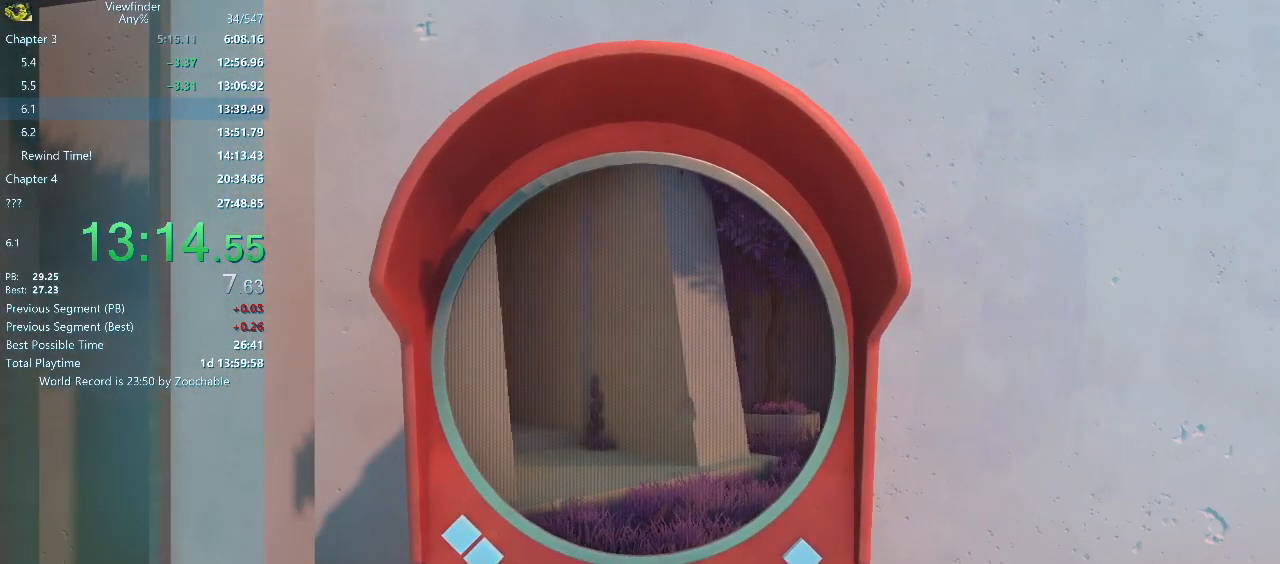
{"keys": ["w"], "mouse": [], "events": []}
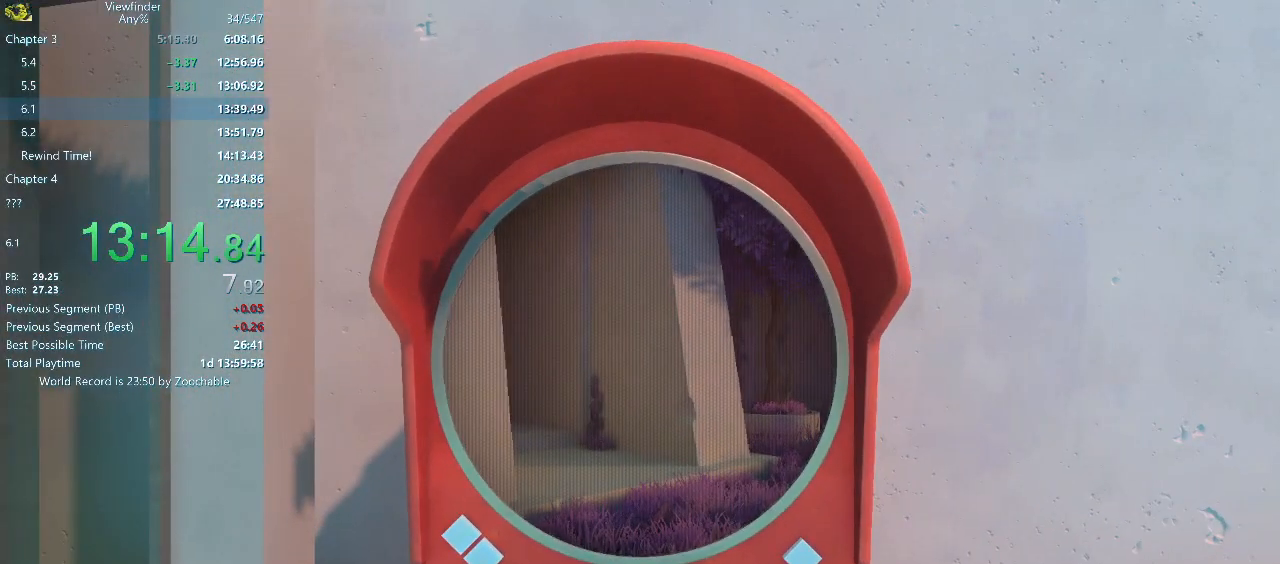
{"keys": ["w"], "mouse": [], "events": []}
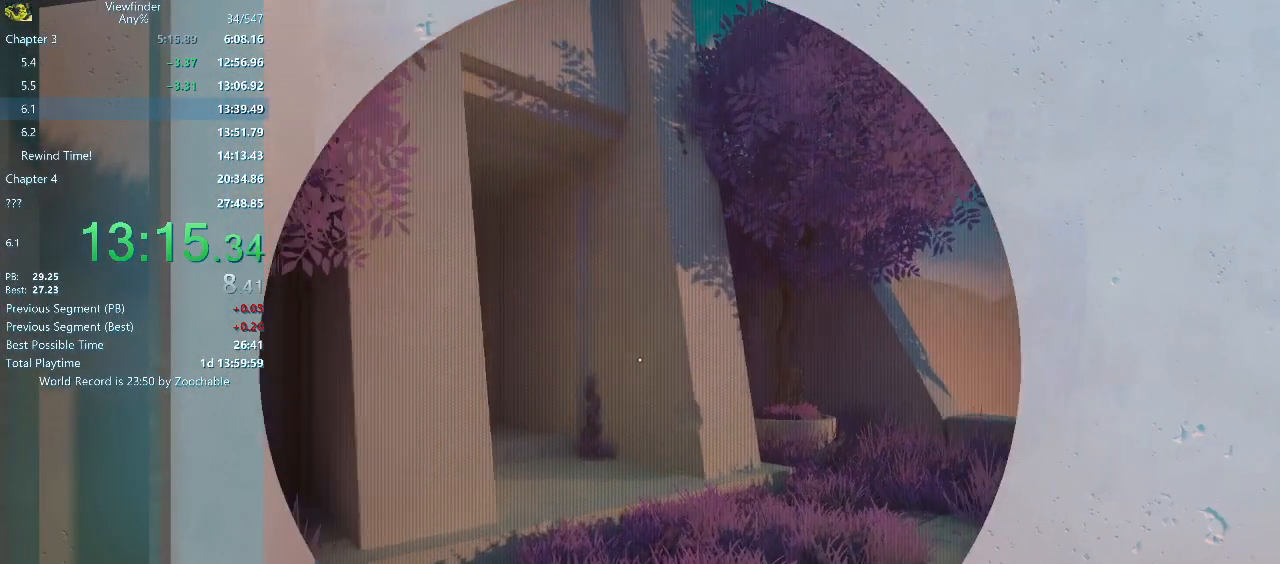
{"keys": ["w"], "mouse": [], "events": []}
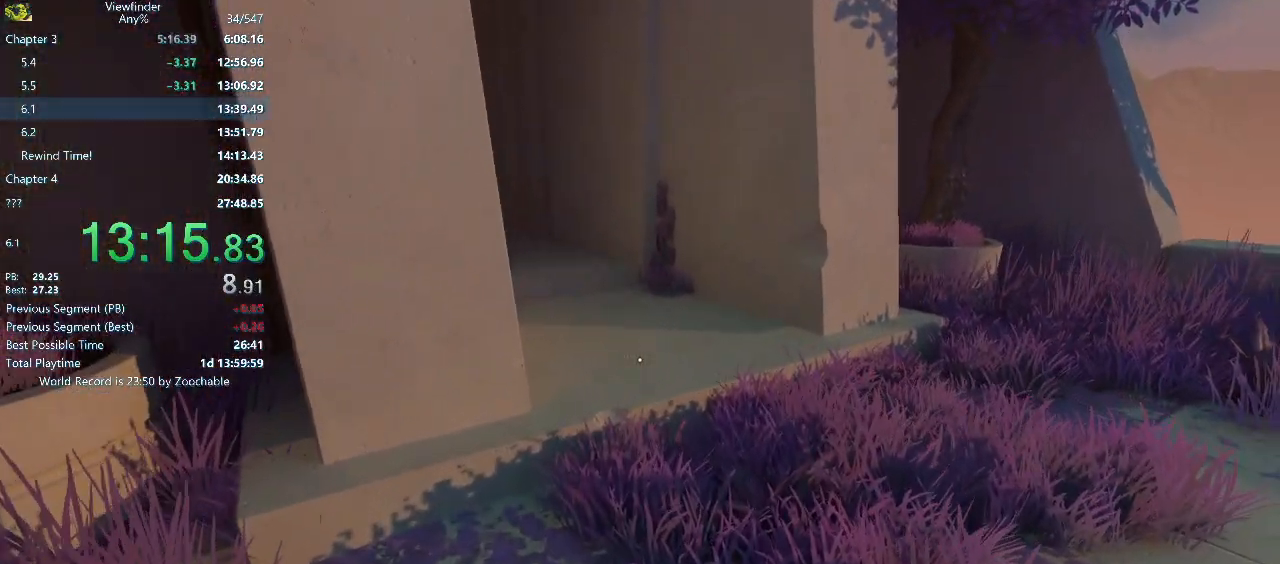
{"keys": ["w"], "mouse": [], "events": []}
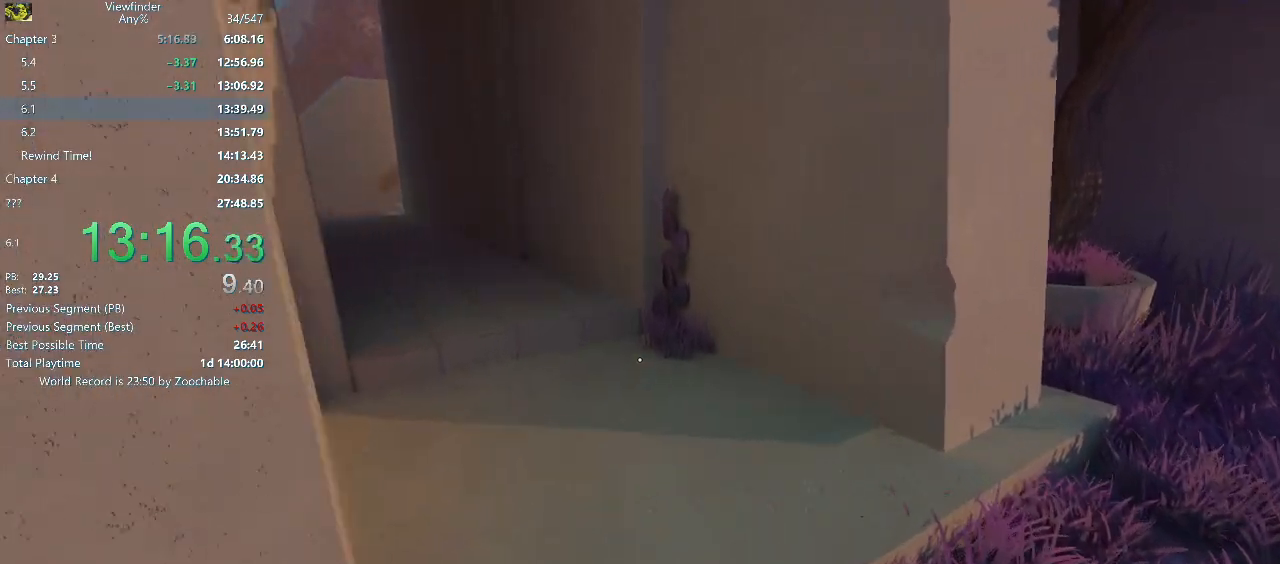
{"keys": ["w"], "mouse": [], "events": []}
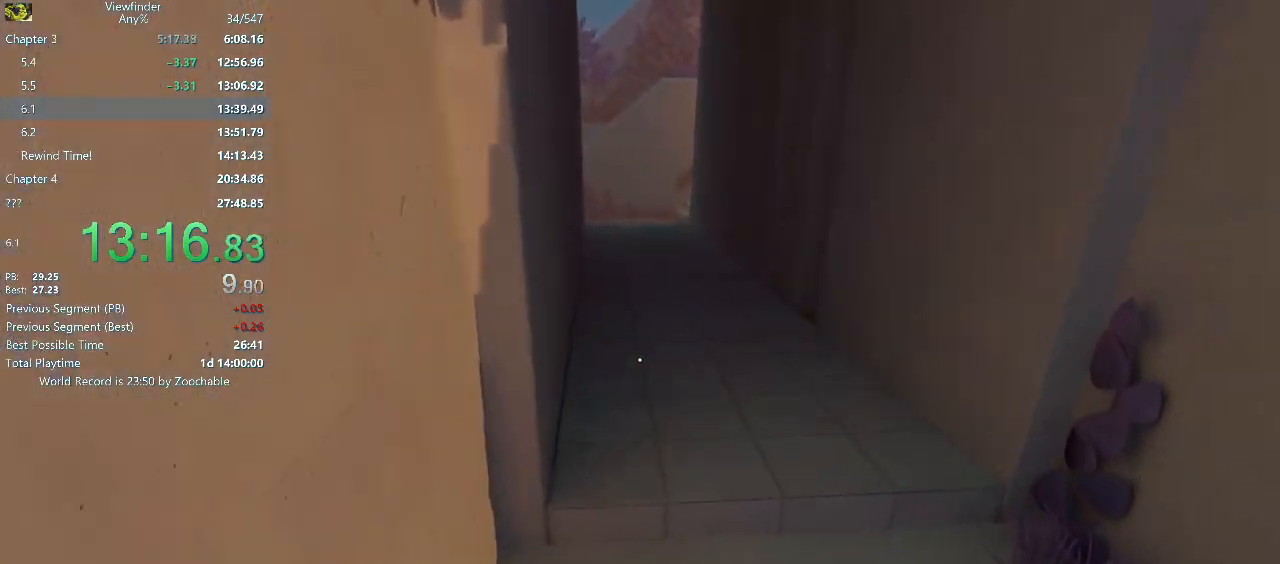
{"keys": ["w"], "mouse": [], "events": [[150, "space", "down"], [217, "space", "up"]]}
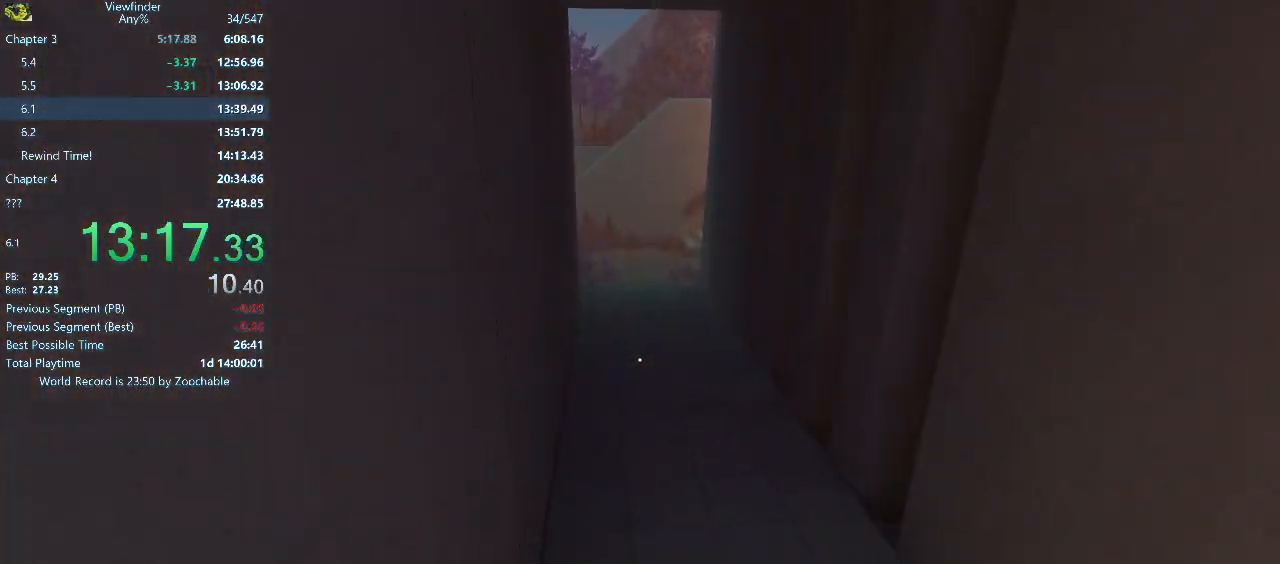
{"keys": ["w"], "mouse": [], "events": [[50, "a", "down"], [100, "a", "up"]]}
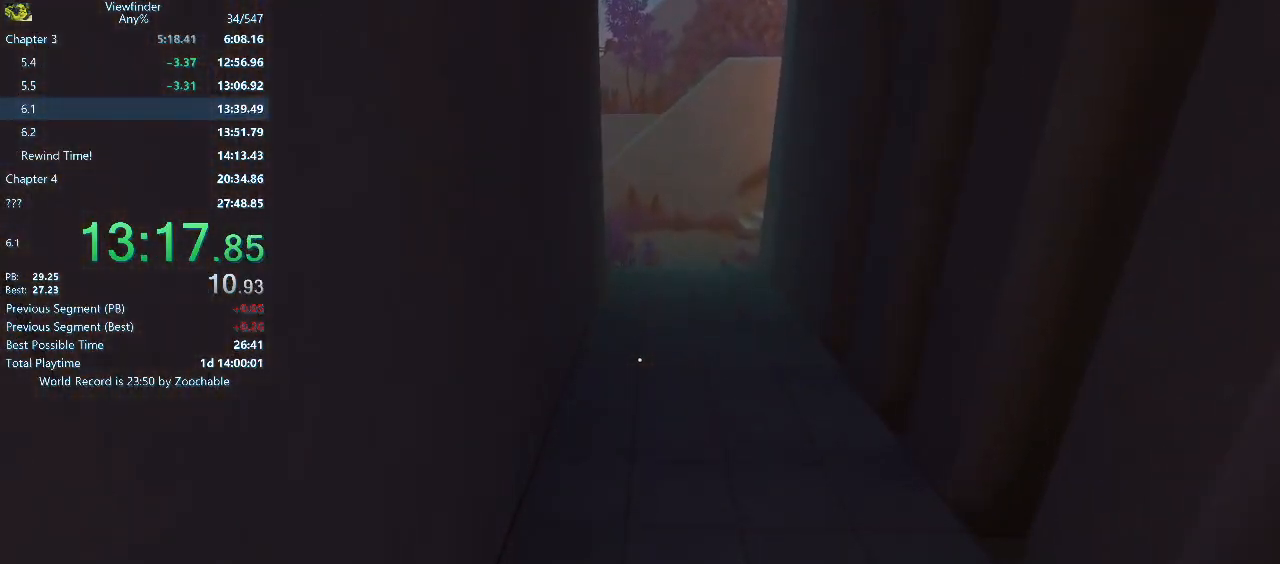
{"keys": ["w"], "mouse": [], "events": []}
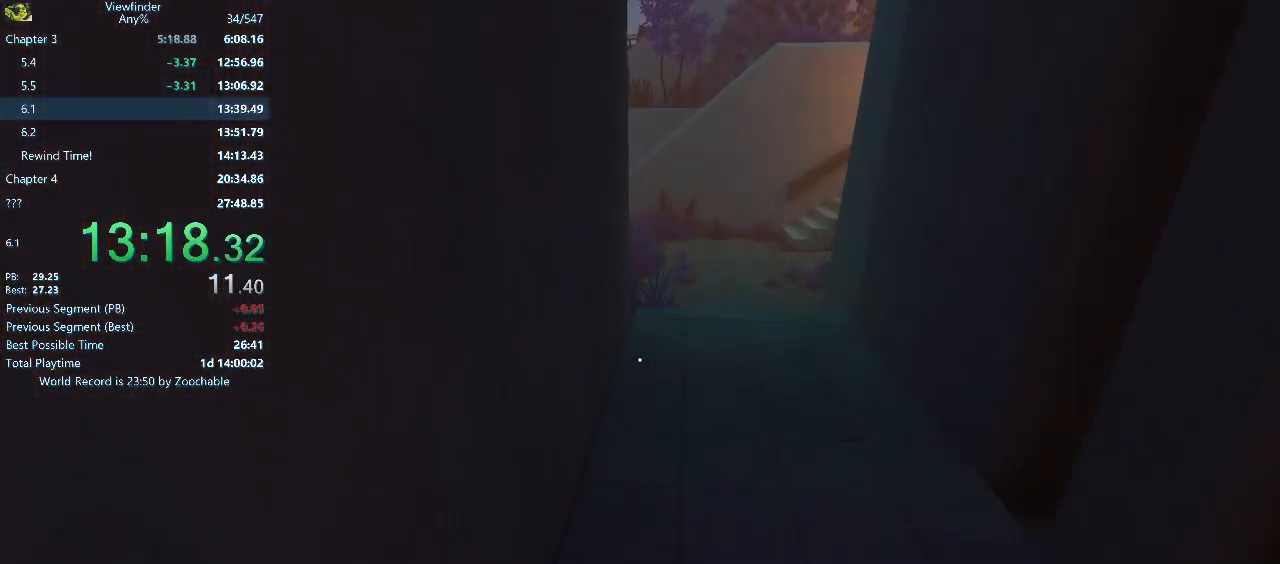
{"keys": ["w"], "mouse": [], "events": []}
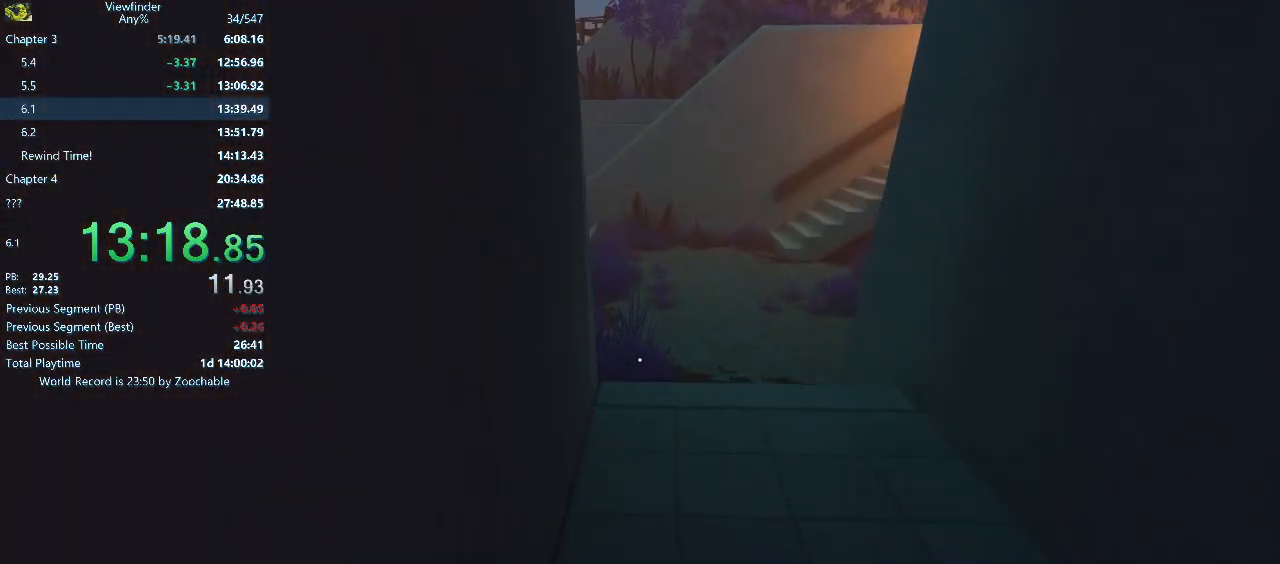
{"keys": ["w"], "mouse": [], "events": []}
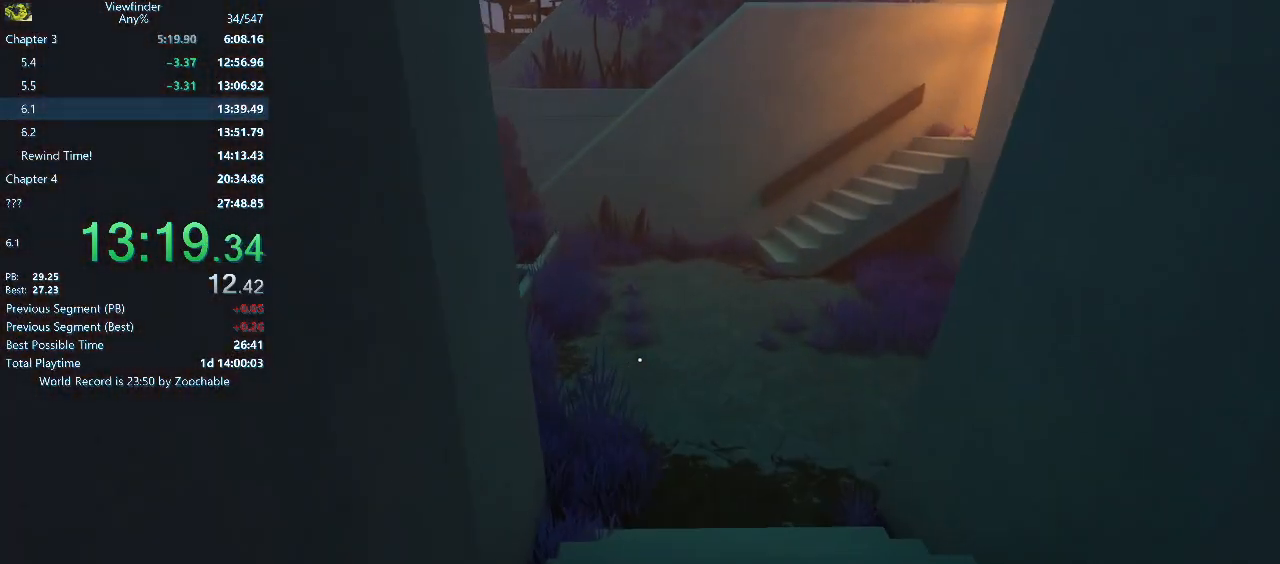
{"keys": ["w"], "mouse": [], "events": []}
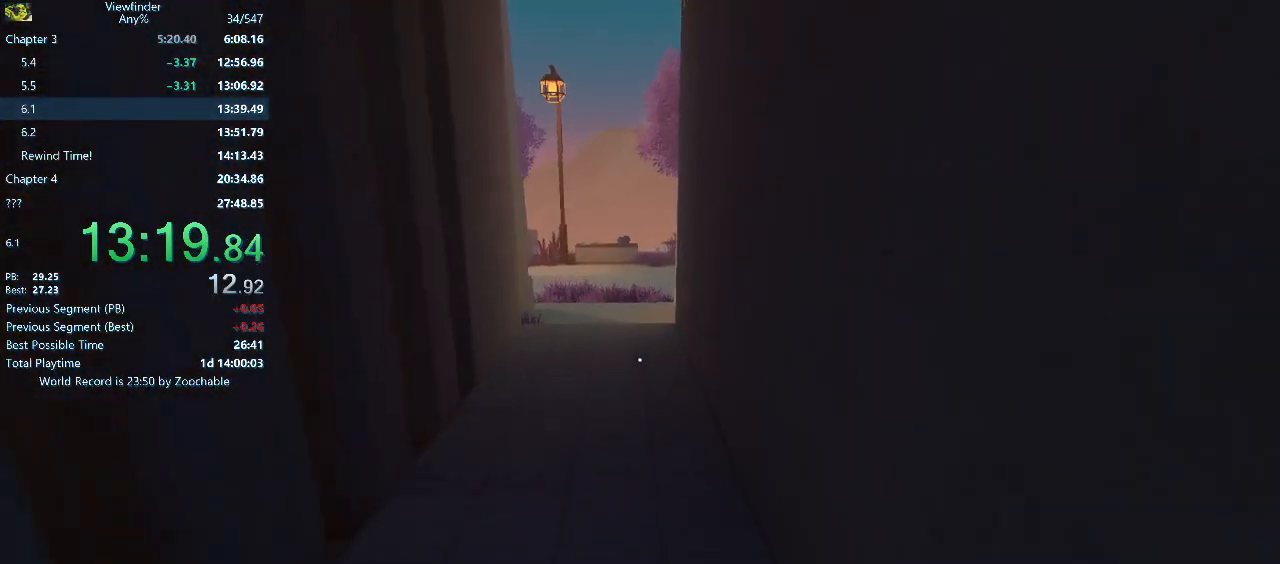
{"keys": ["w"], "mouse": [], "events": []}
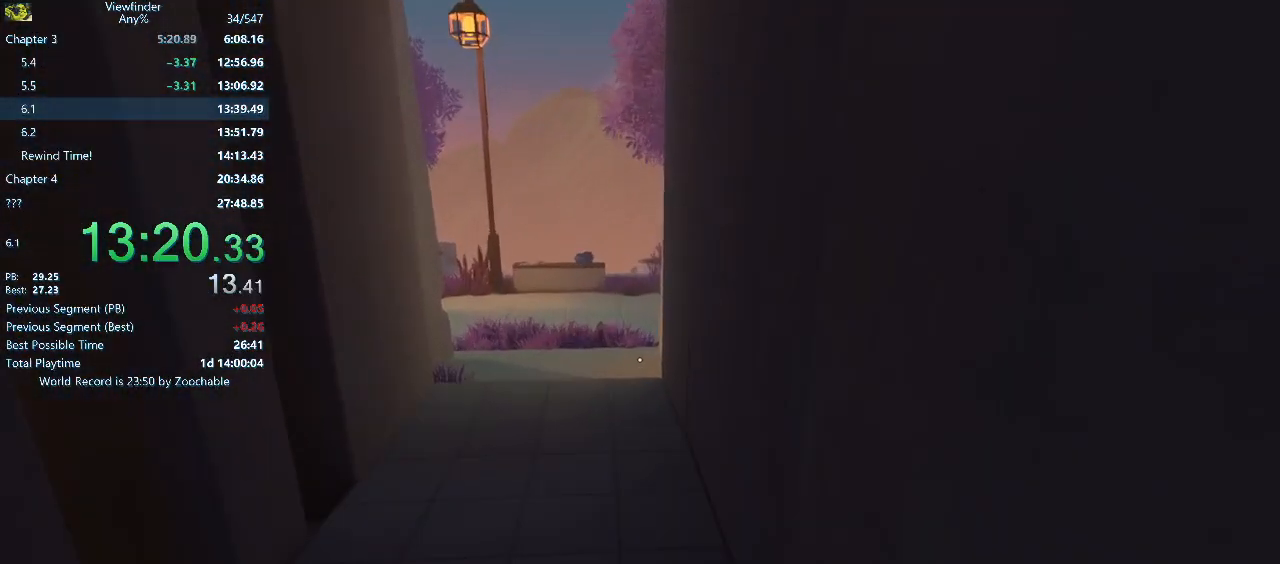
{"keys": ["w"], "mouse": [], "events": []}
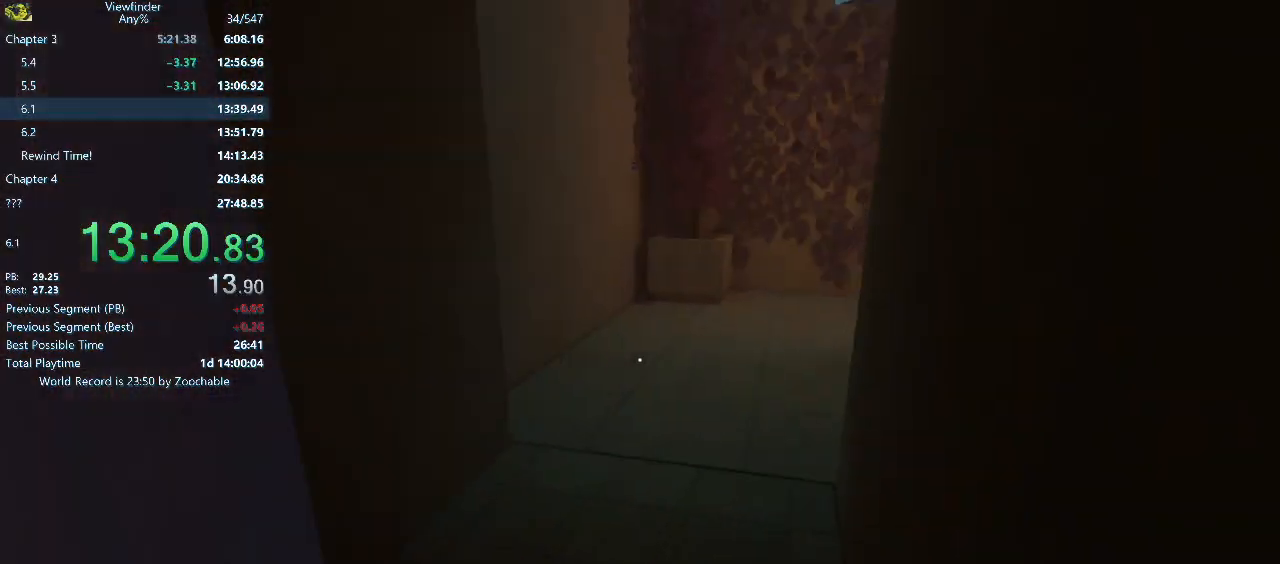
{"keys": ["w"], "mouse": [], "events": []}
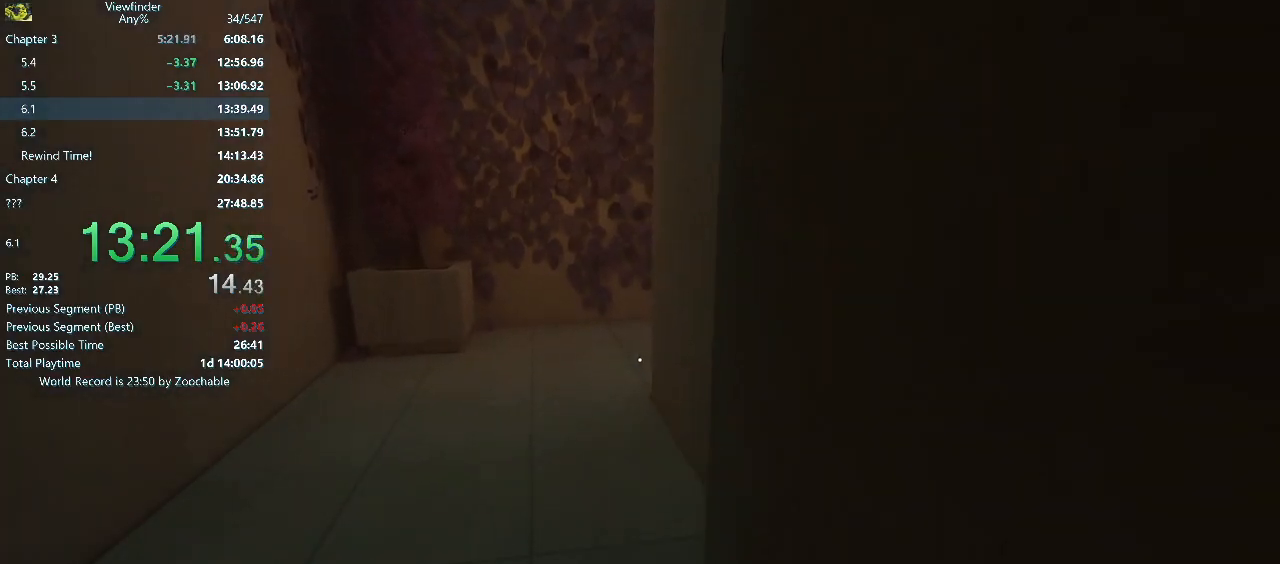
{"keys": ["w"], "mouse": [], "events": []}
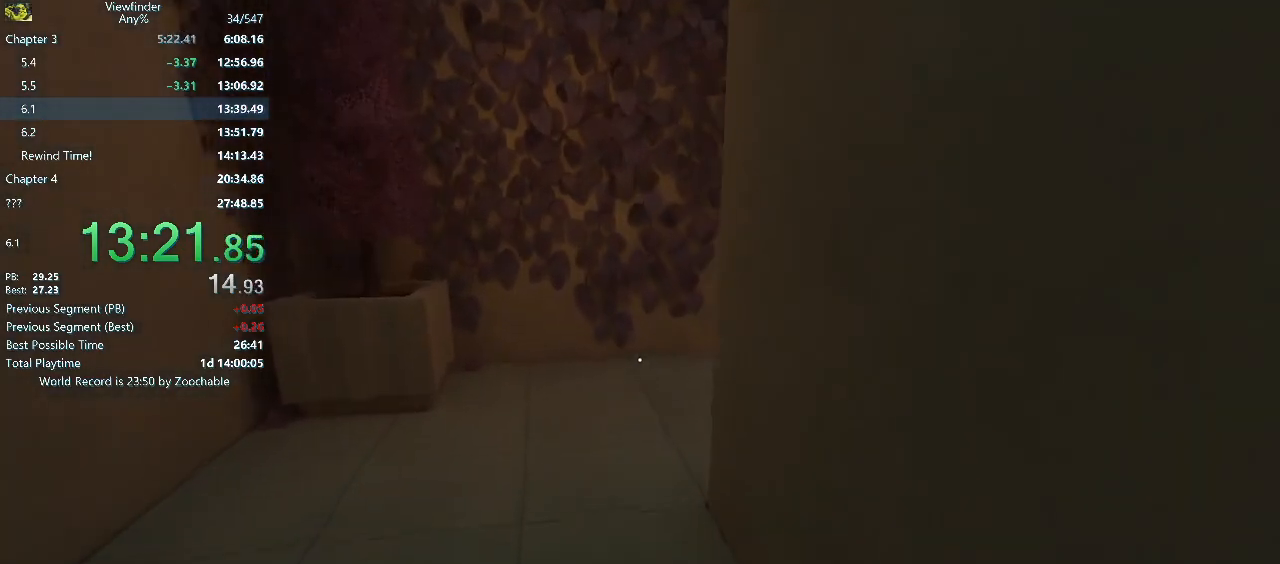
{"keys": ["w"], "mouse": [], "events": []}
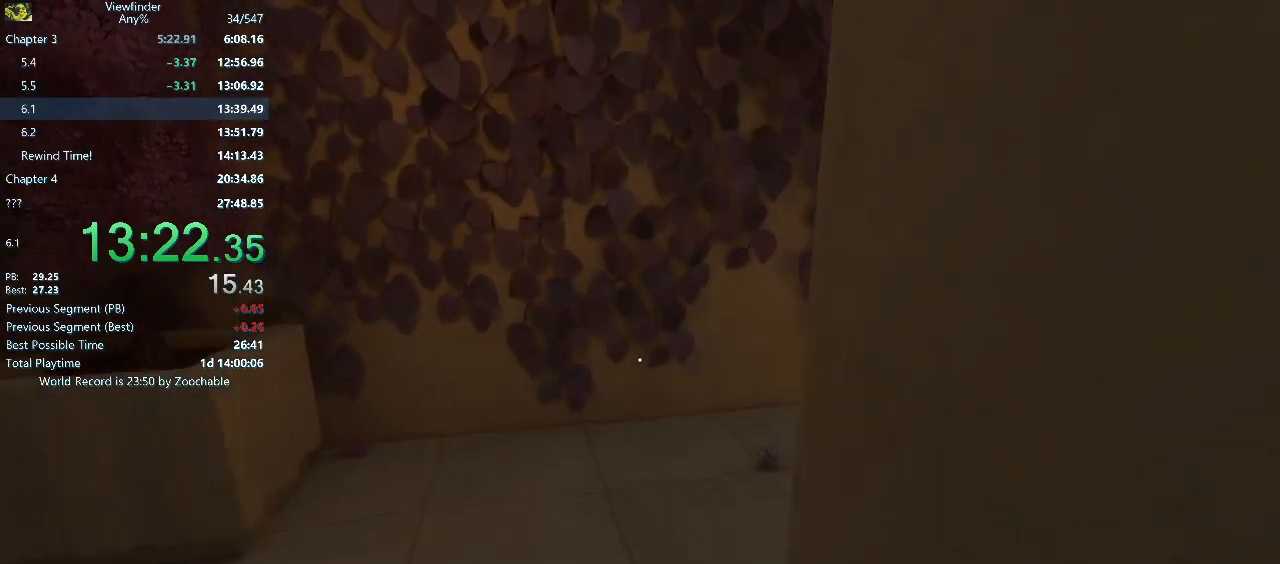
{"keys": ["w"], "mouse": [], "events": []}
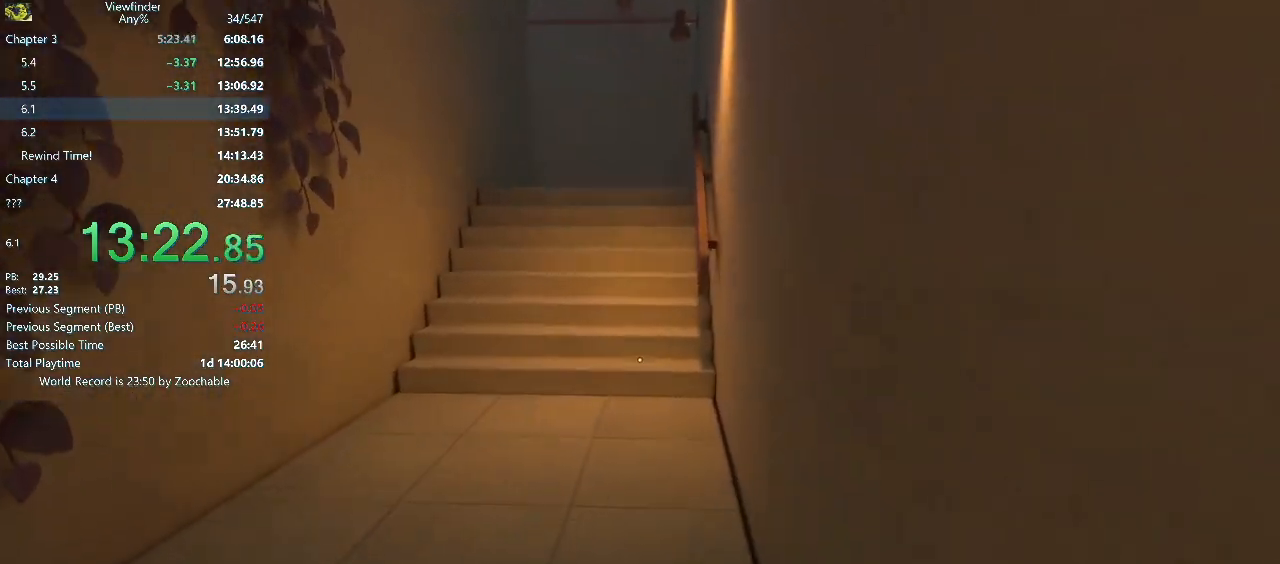
{"keys": ["w"], "mouse": [], "events": []}
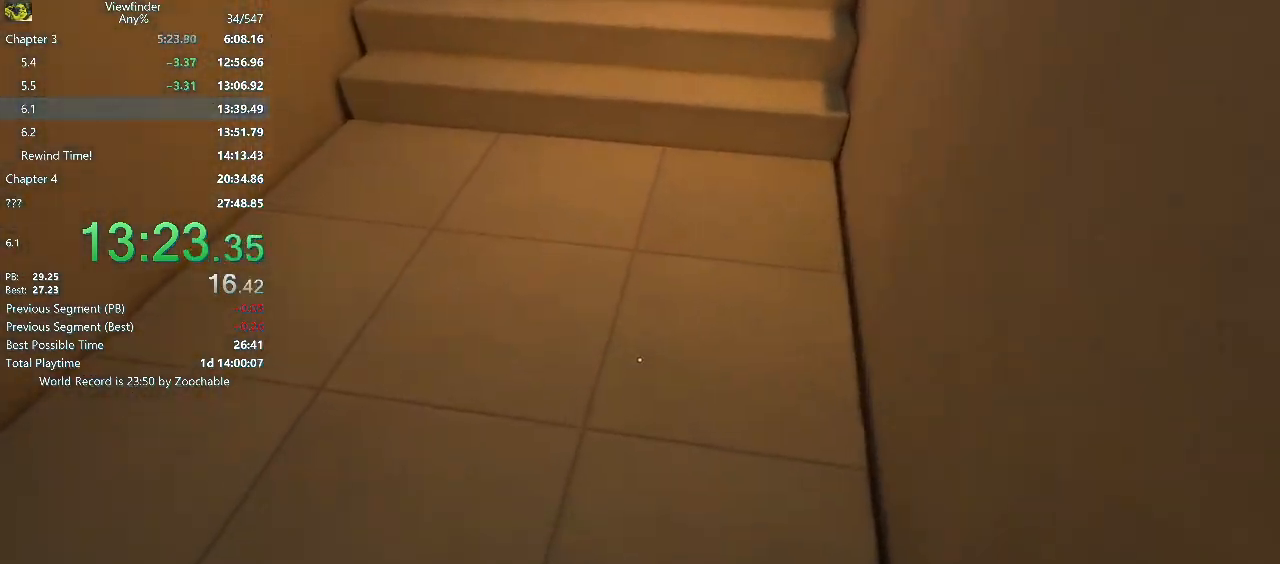
{"keys": ["w"], "mouse": [], "events": []}
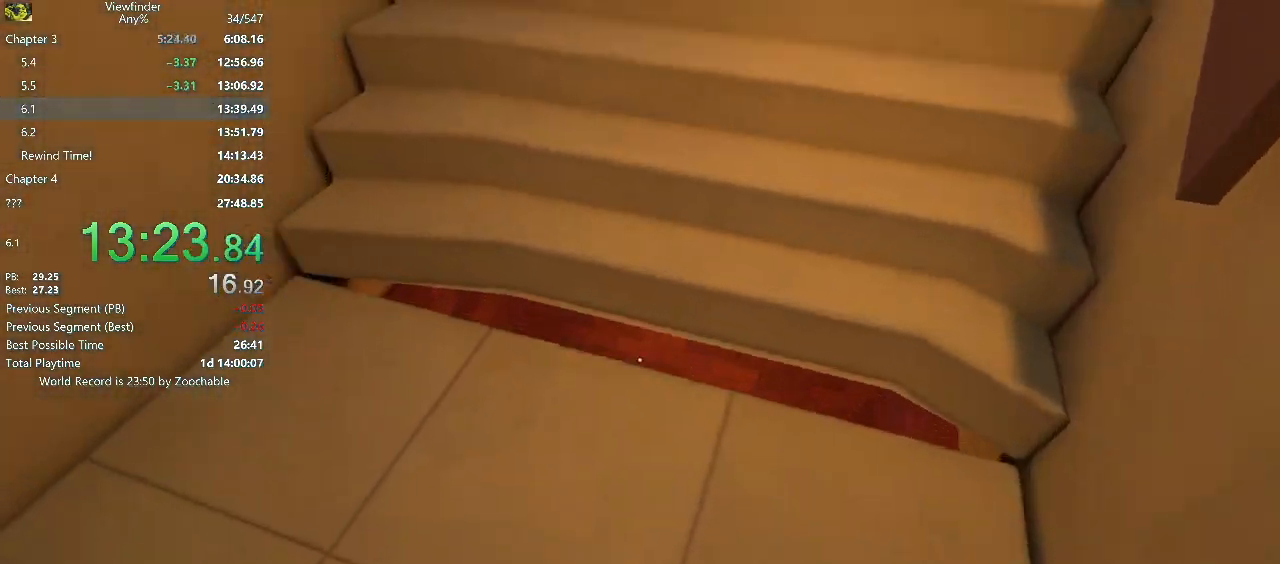
{"keys": ["w"], "mouse": [], "events": [[67, "d", "down"], [400, "d", "up"]]}
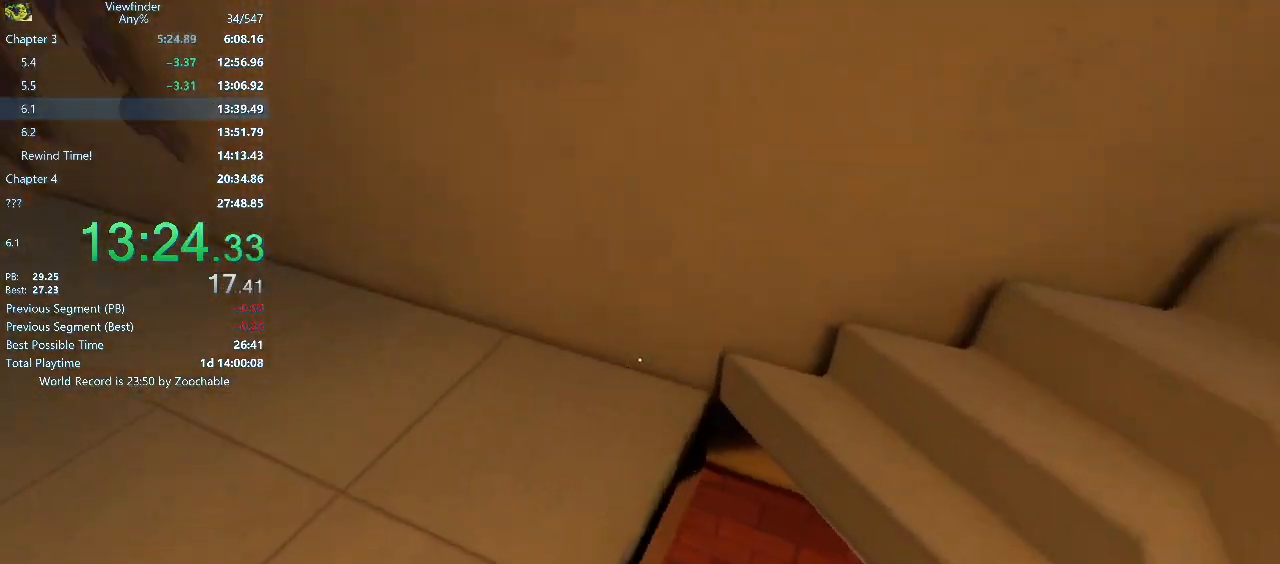
{"keys": ["w"], "mouse": [], "events": []}
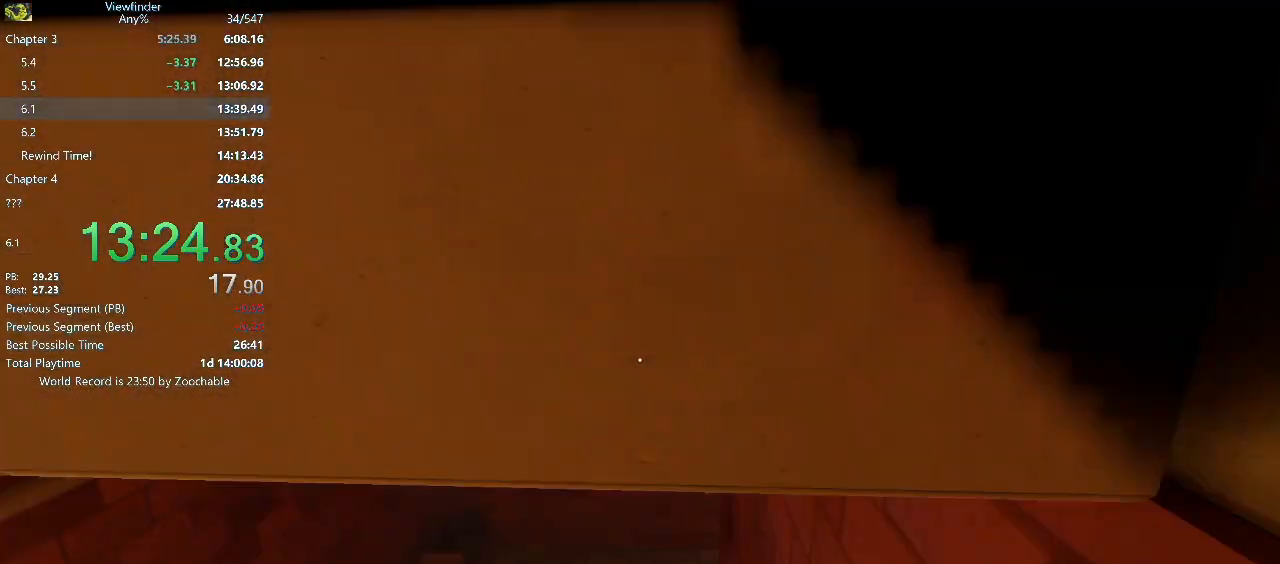
{"keys": ["w"], "mouse": [], "events": [[283, "space", "down"], [383, "space", "up"]]}
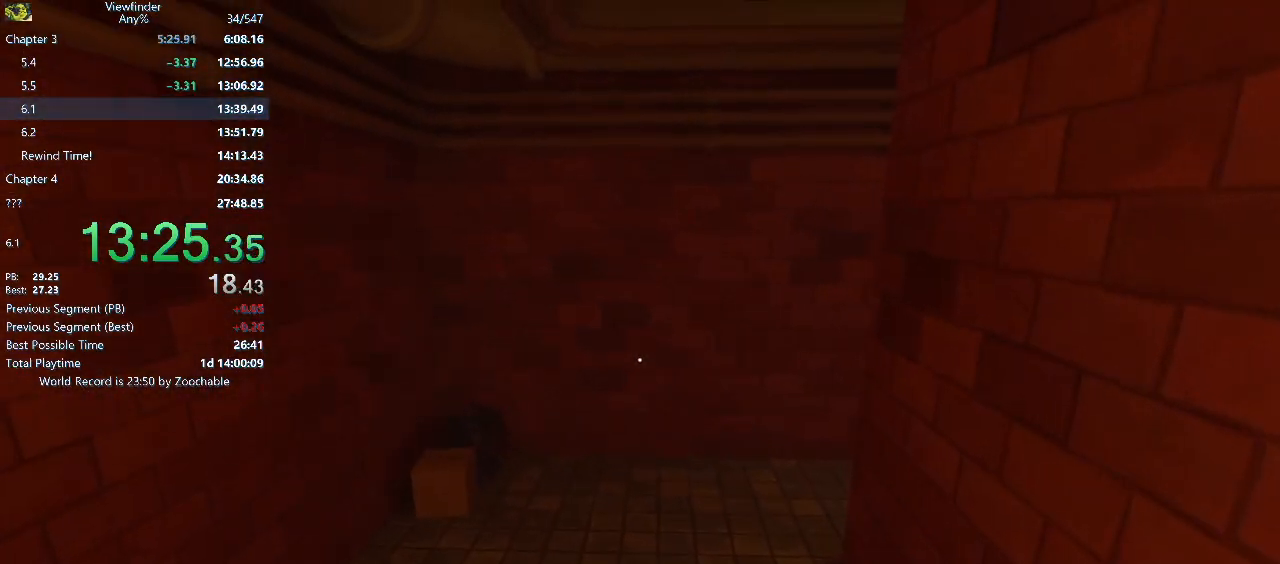
{"keys": ["w"], "mouse": [], "events": []}
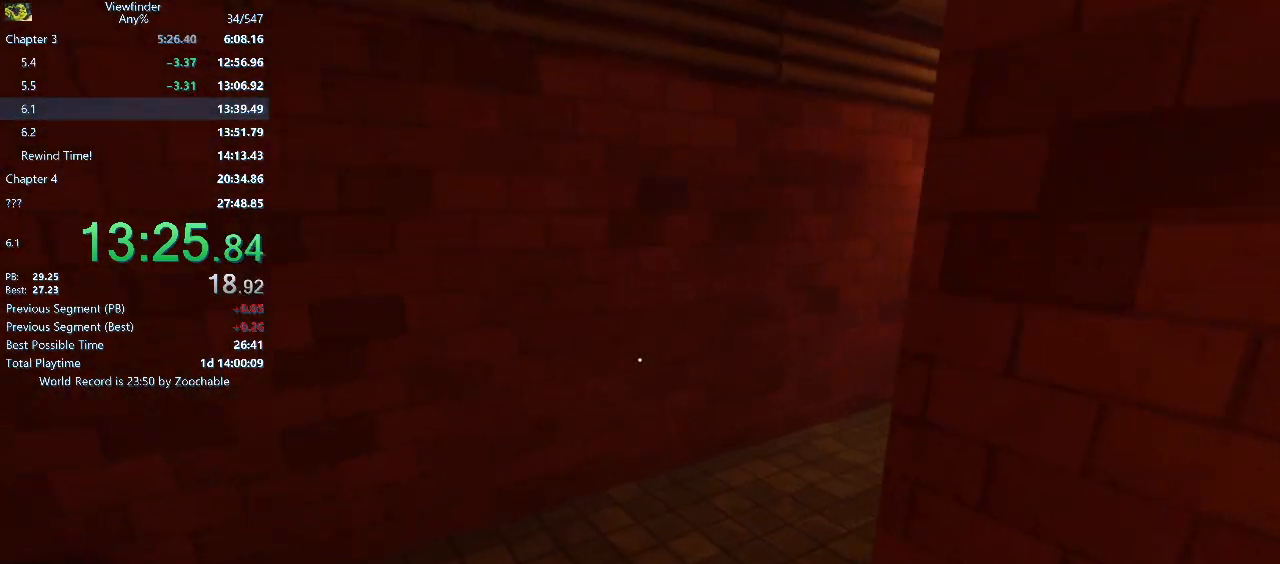
{"keys": ["w"], "mouse": [], "events": []}
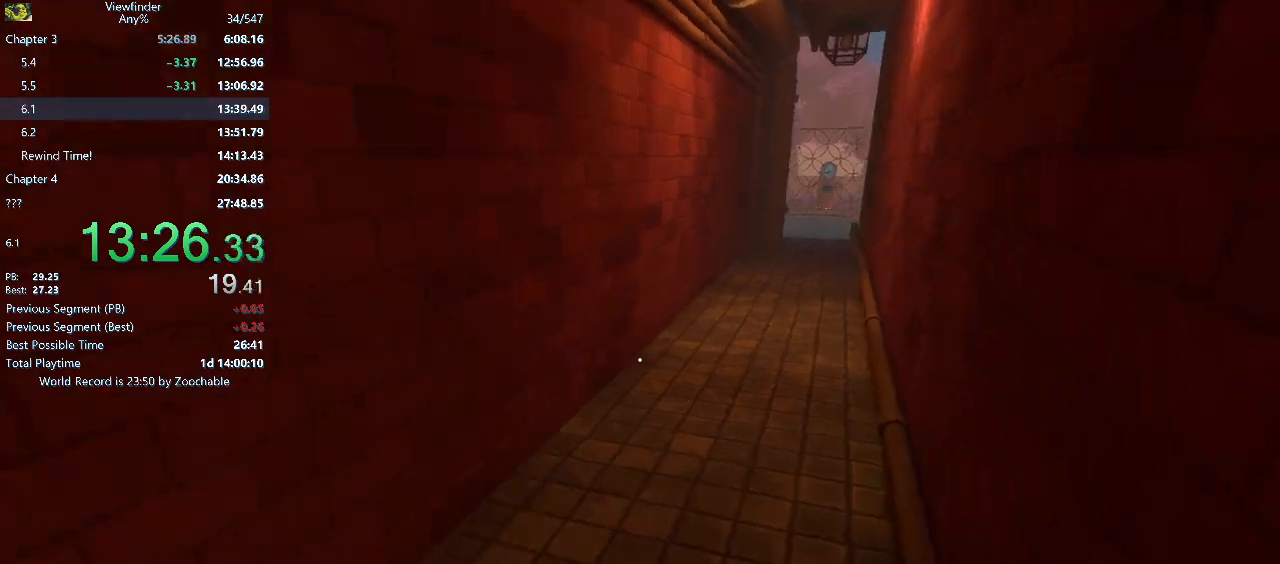
{"keys": ["d", "w"], "mouse": [], "events": [[200, "d", "down"], [200, "space", "down"], [283, "space", "up"]]}
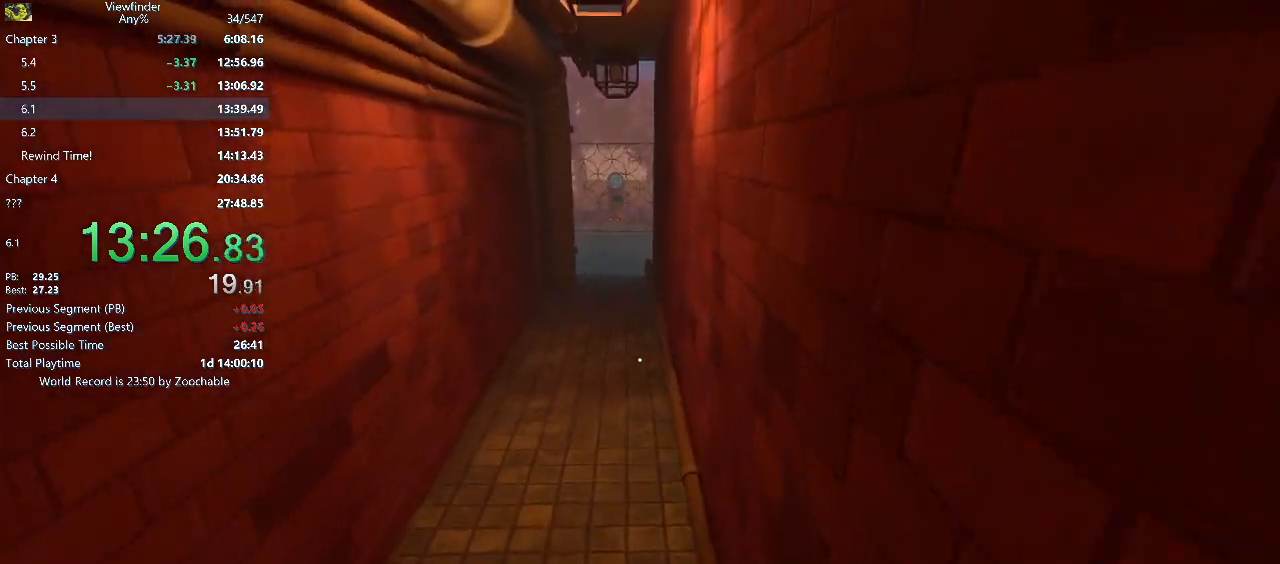
{"keys": ["w"], "mouse": [], "events": [[67, "d", "up"], [450, "space", "down"], [500, "space", "up"]]}
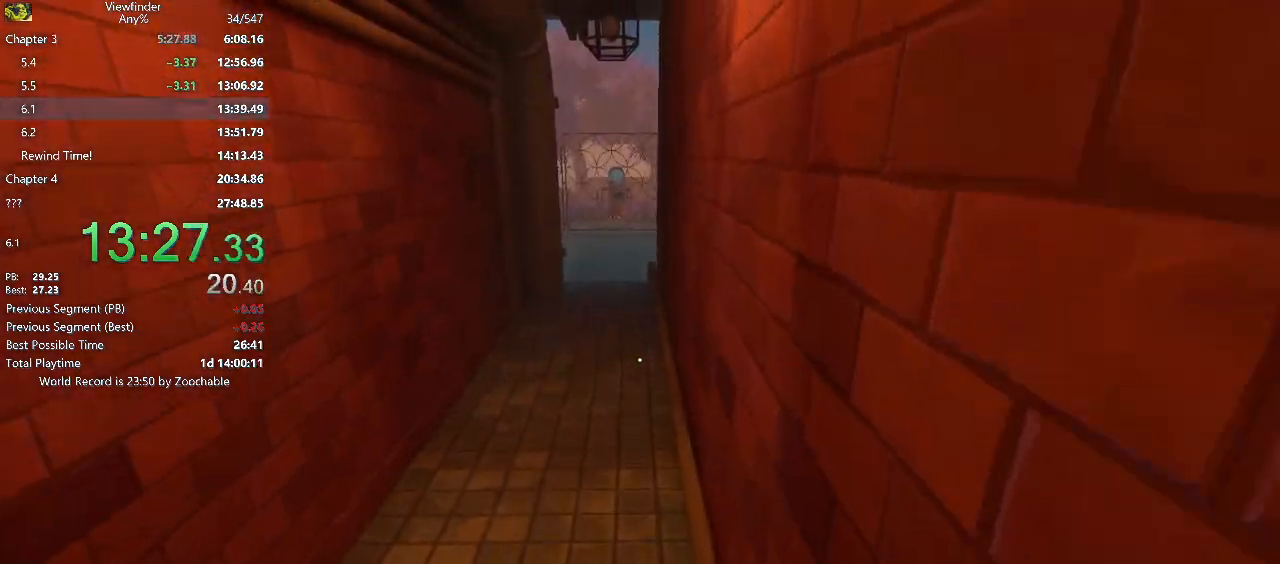
{"keys": ["w"], "mouse": [], "events": []}